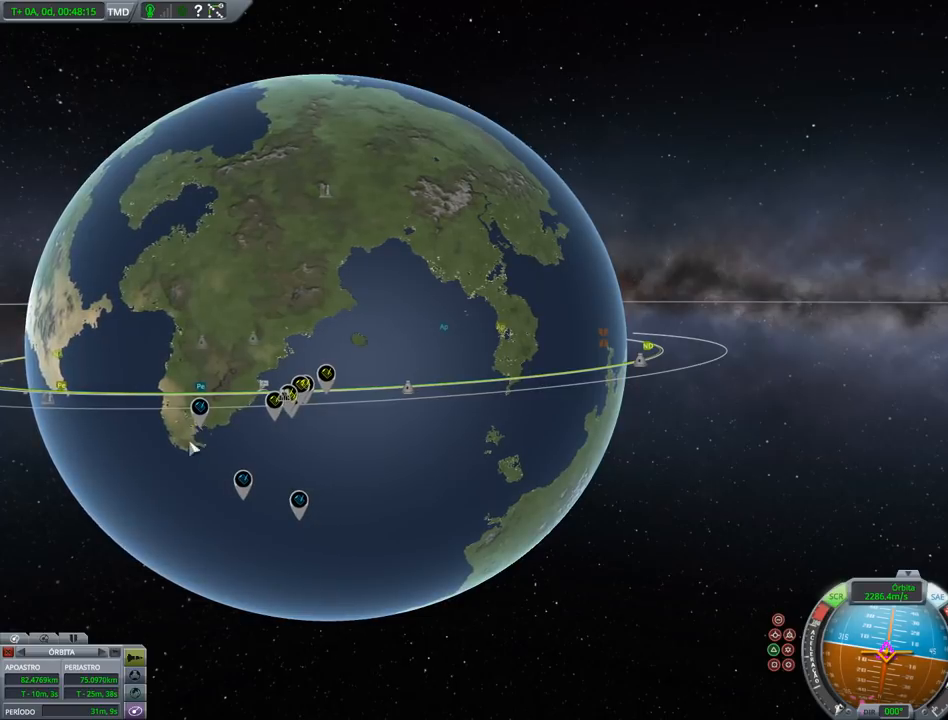
Gameplay with keyboard and mouse; each line is a JSON object with the keys held at the frame after it. "events" lists presses ("down") and releases ("up") of "a", "alt", "caps_lock", "ctrl", "d", "down", "e", "h", "i", "j", "k", "l", "left", "n", "q", "right", "s", "shift", "space", "up", "w", "x" and "z" between this image and that frame as [ms after this image, input, new state], when the widget could be followed in between. No other keys are recorded. Mouse buttons are not recorded. Not read: mouse_move.
{"keys": ["right"], "events": [[200, "right", "down"]]}
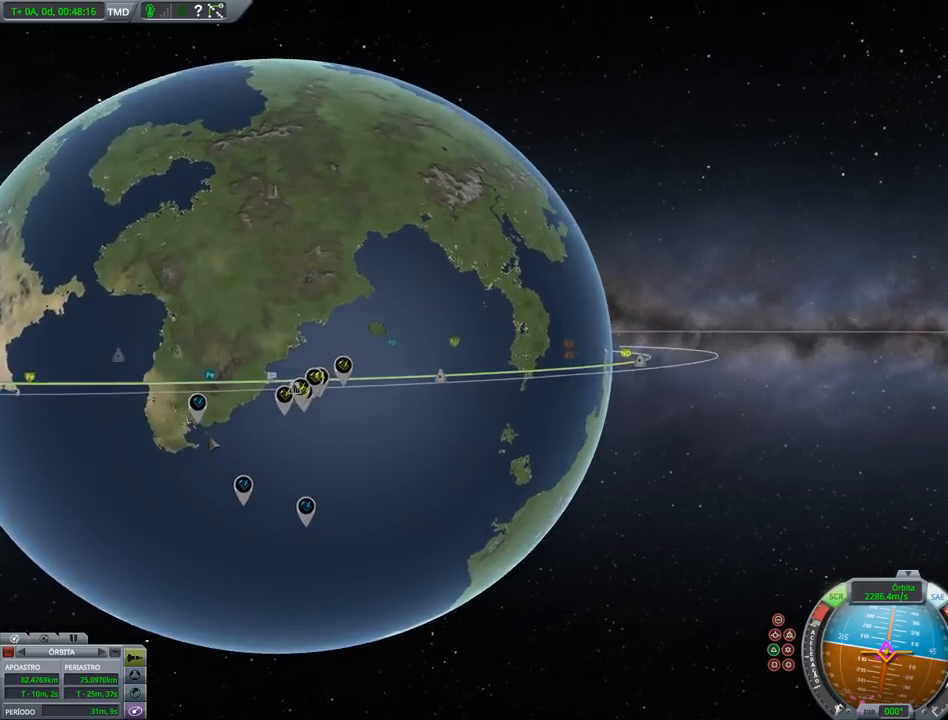
{"keys": [], "events": [[433, "right", "up"]]}
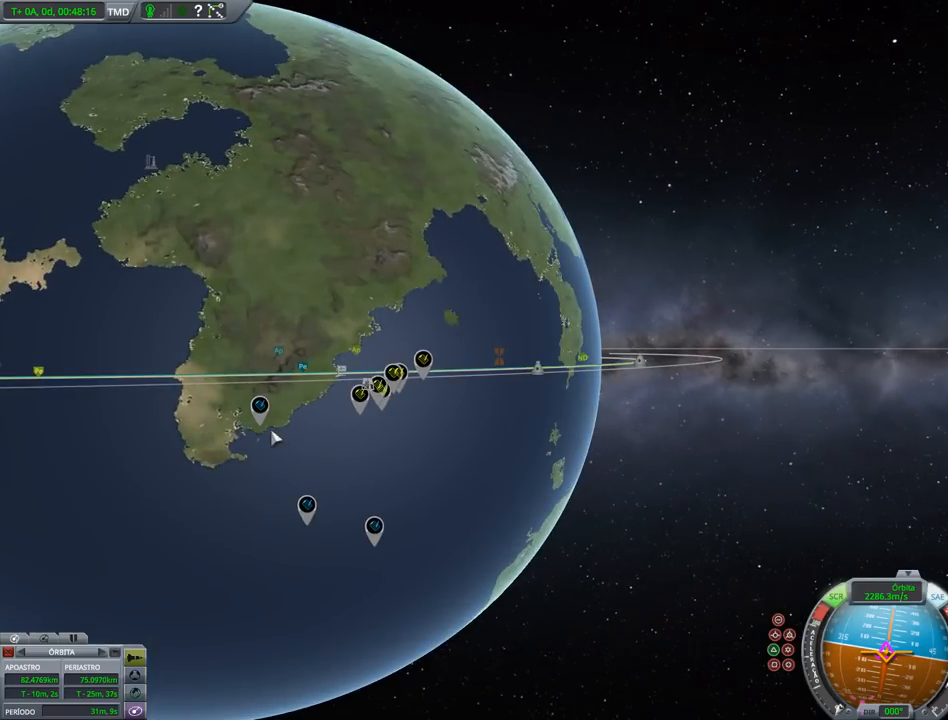
{"keys": ["right"], "events": [[267, "right", "down"]]}
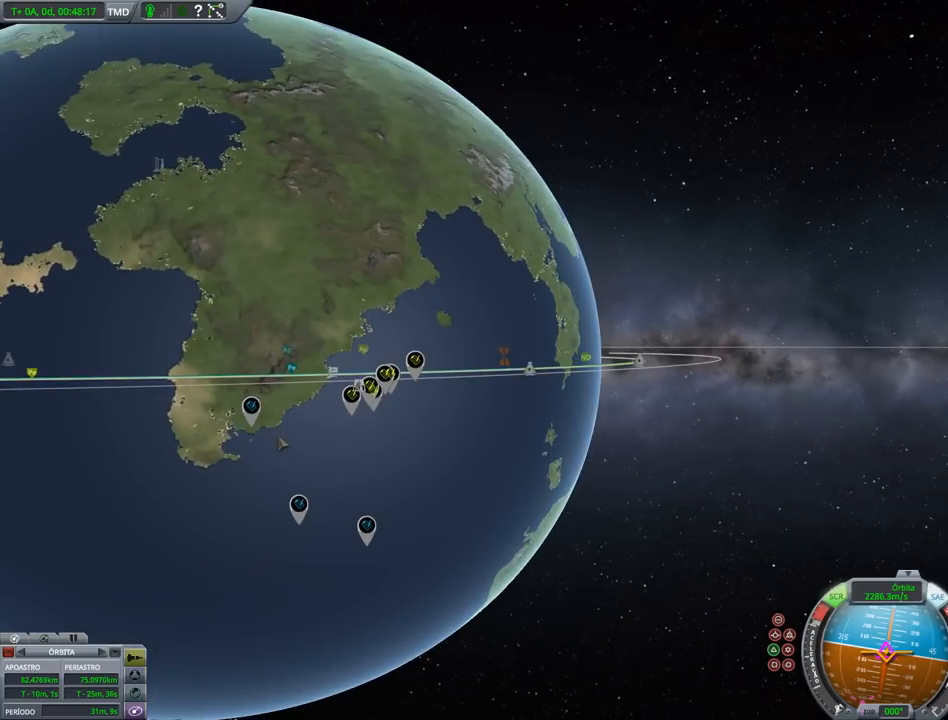
{"keys": ["right"], "events": [[100, "right", "up"], [433, "right", "down"]]}
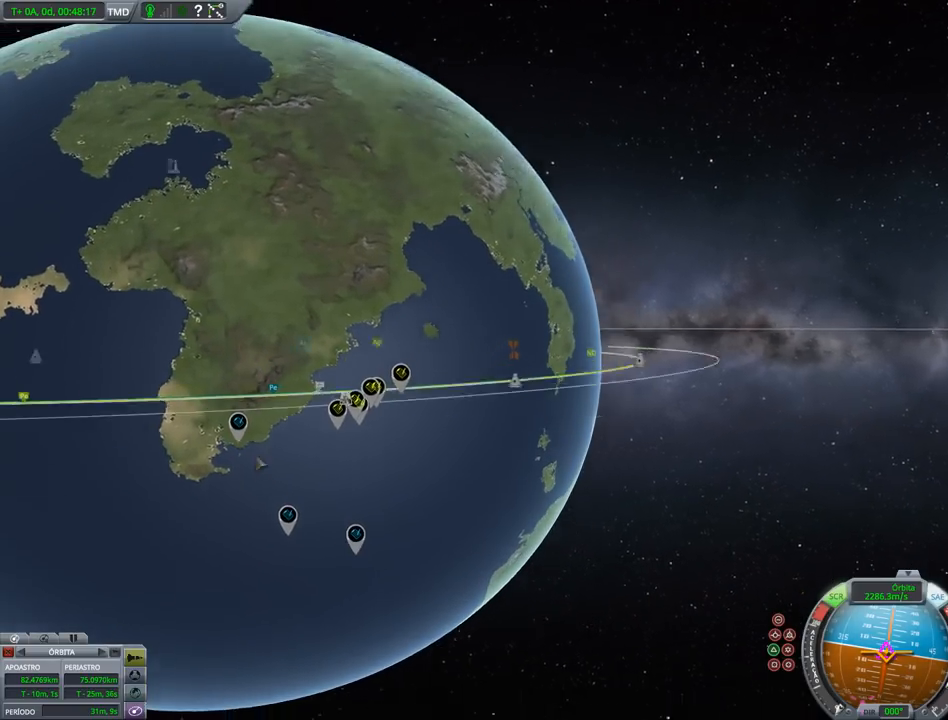
{"keys": [], "events": [[267, "right", "up"]]}
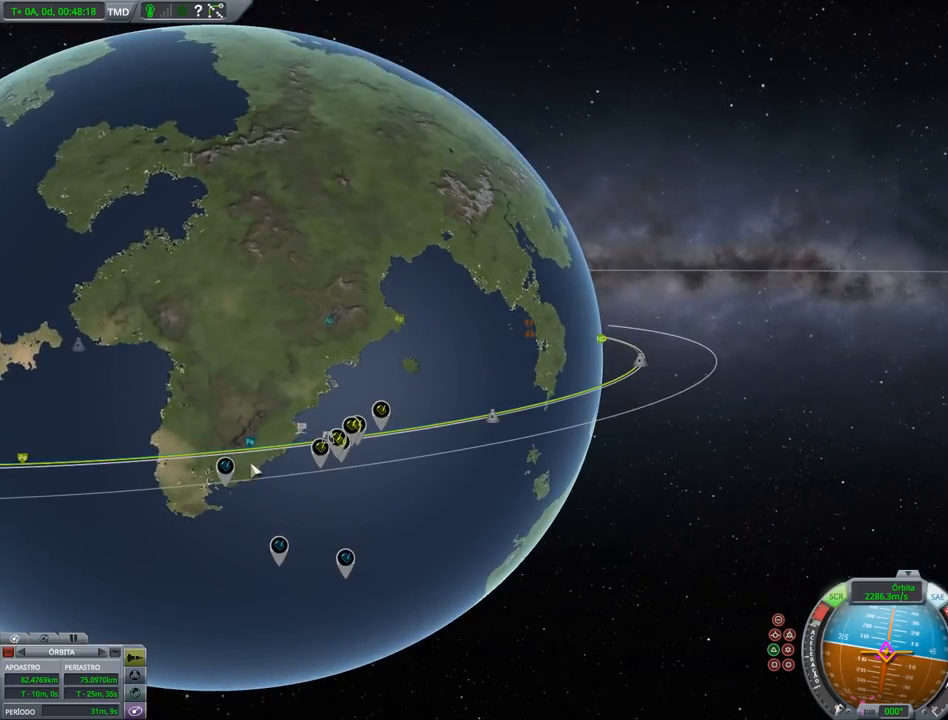
{"keys": ["right"], "events": [[500, "right", "down"]]}
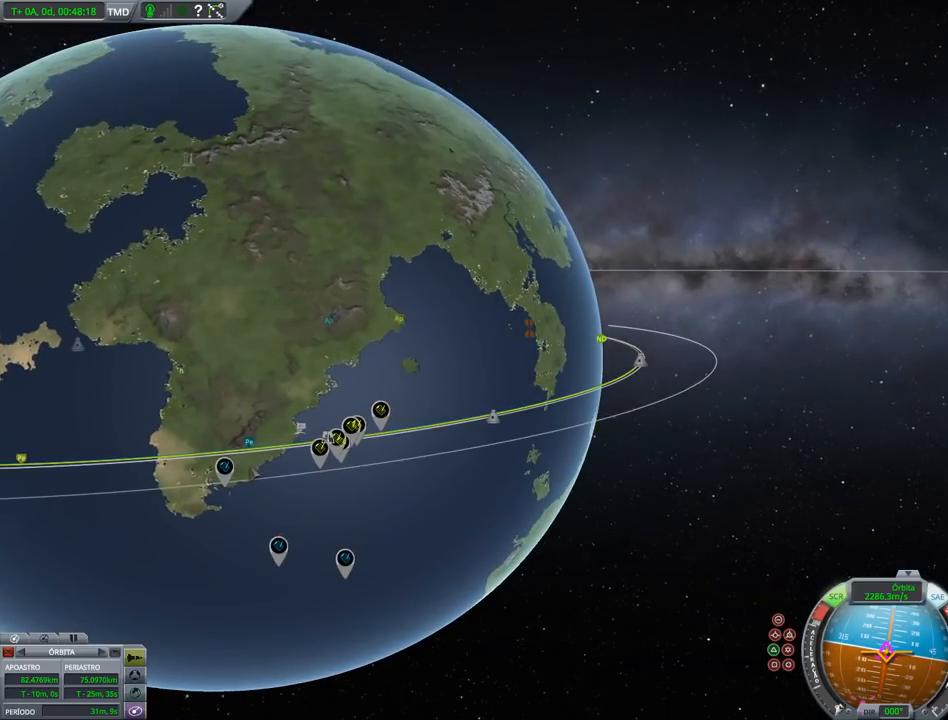
{"keys": [], "events": [[333, "right", "up"]]}
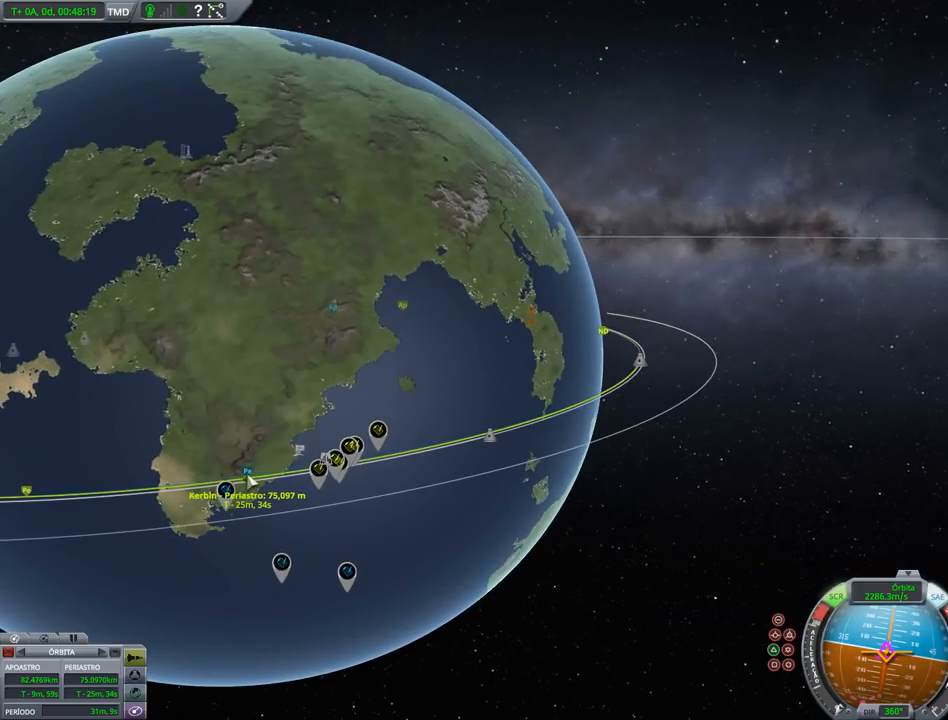
{"keys": [], "events": []}
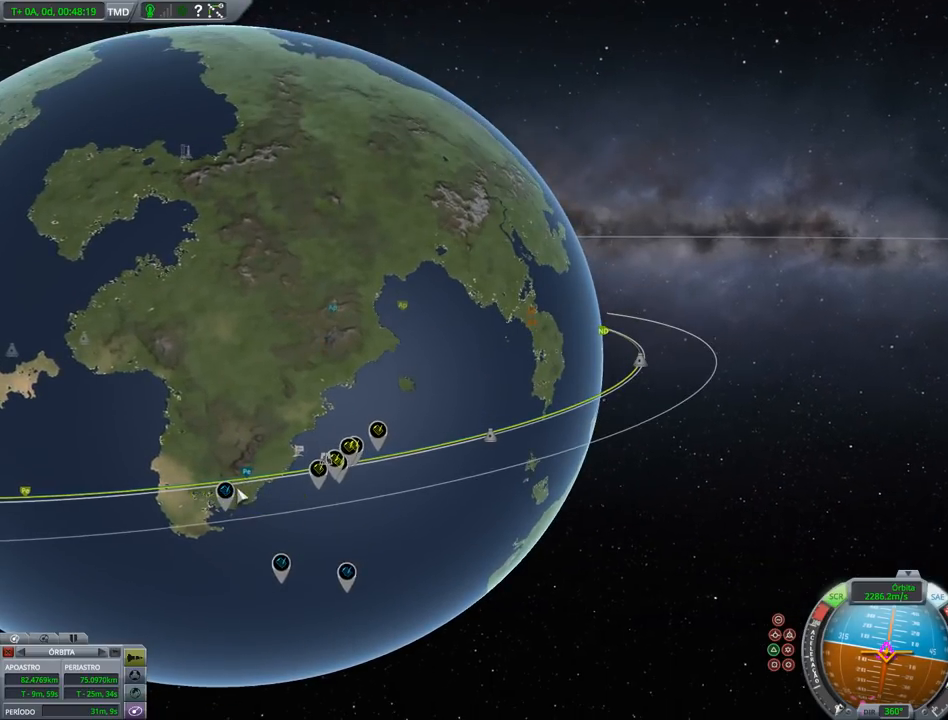
{"keys": ["right"], "events": [[500, "right", "down"]]}
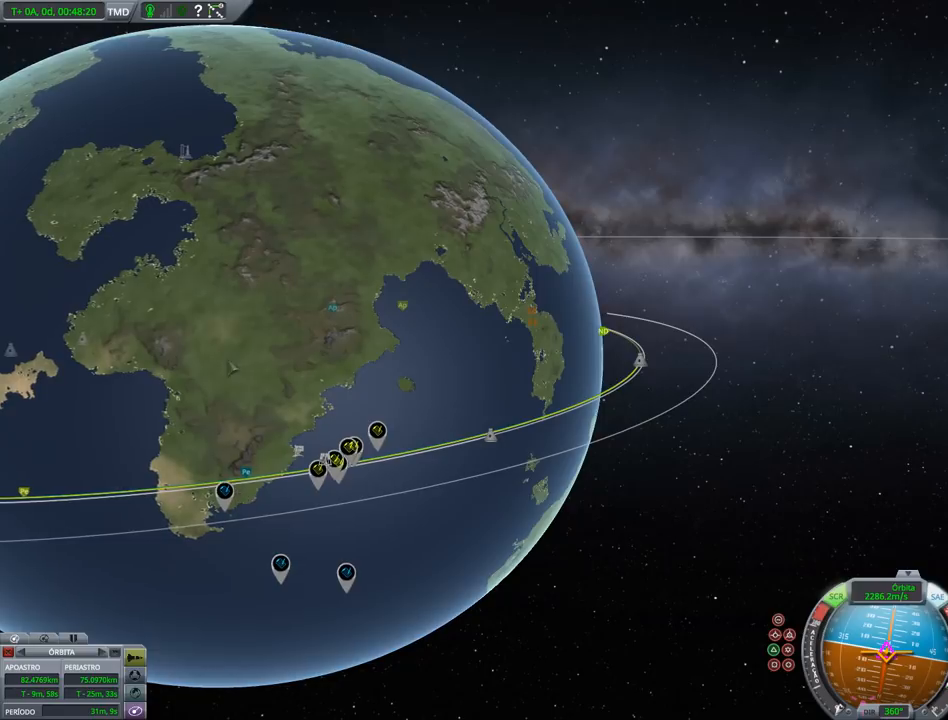
{"keys": [], "events": [[467, "right", "up"]]}
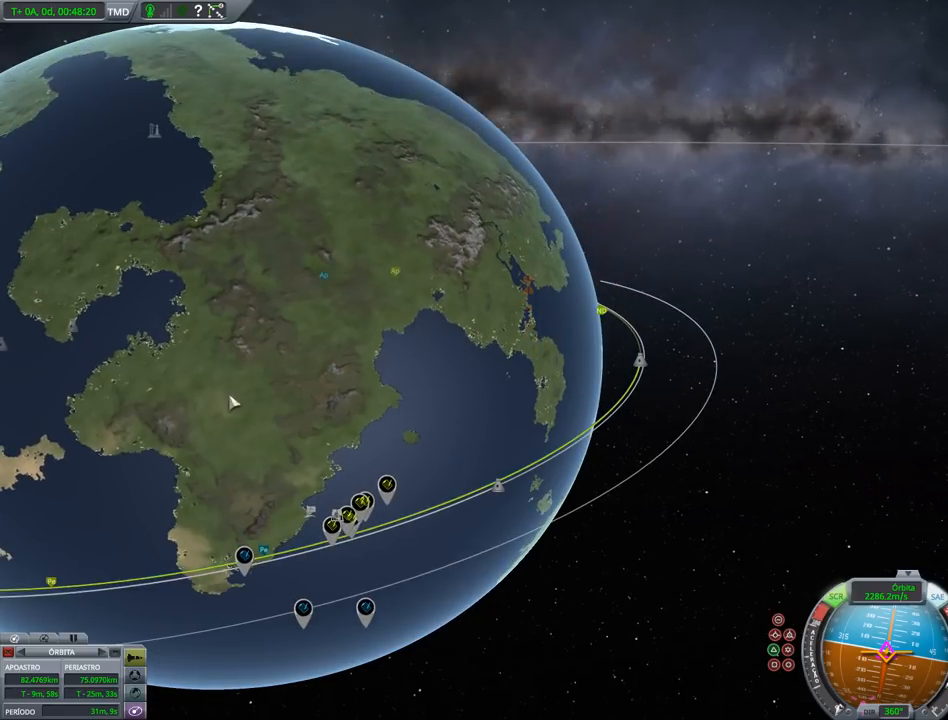
{"keys": [], "events": []}
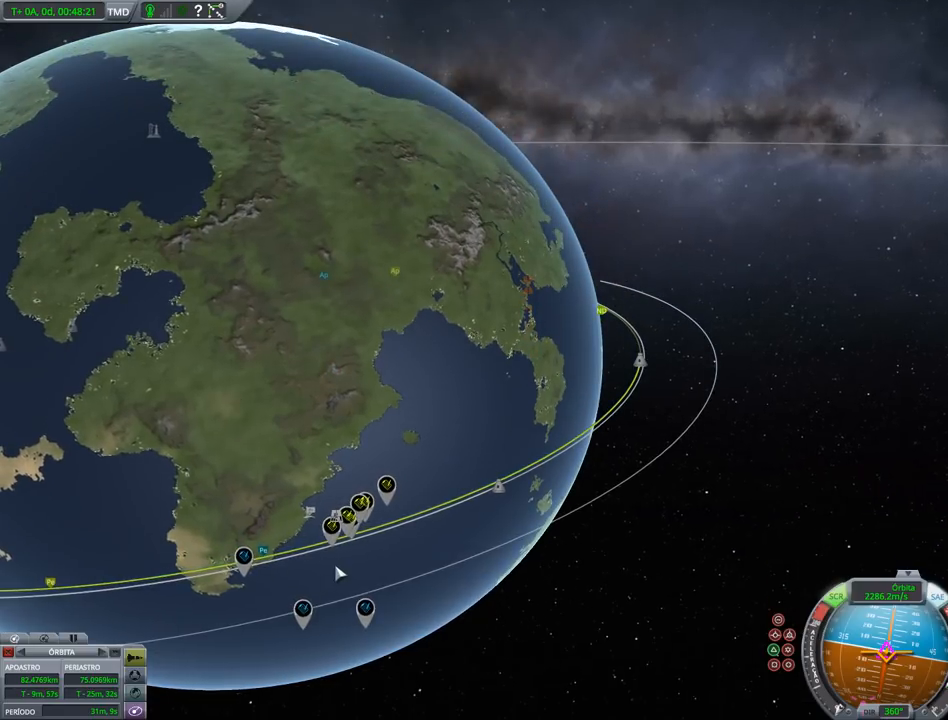
{"keys": ["right"], "events": [[33, "right", "down"]]}
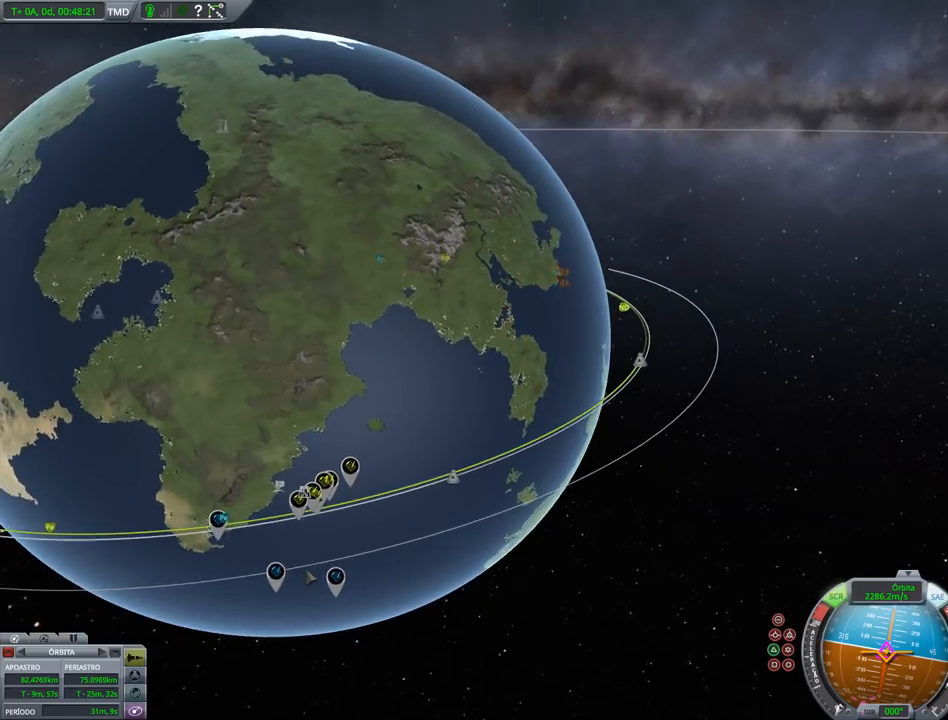
{"keys": ["right"], "events": []}
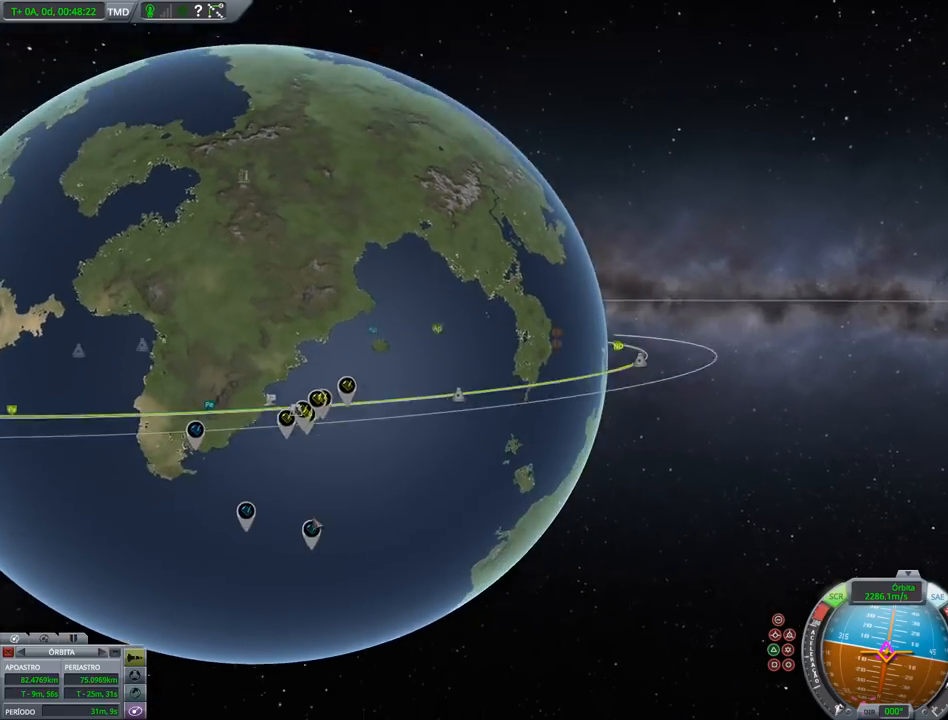
{"keys": [], "events": [[300, "right", "up"]]}
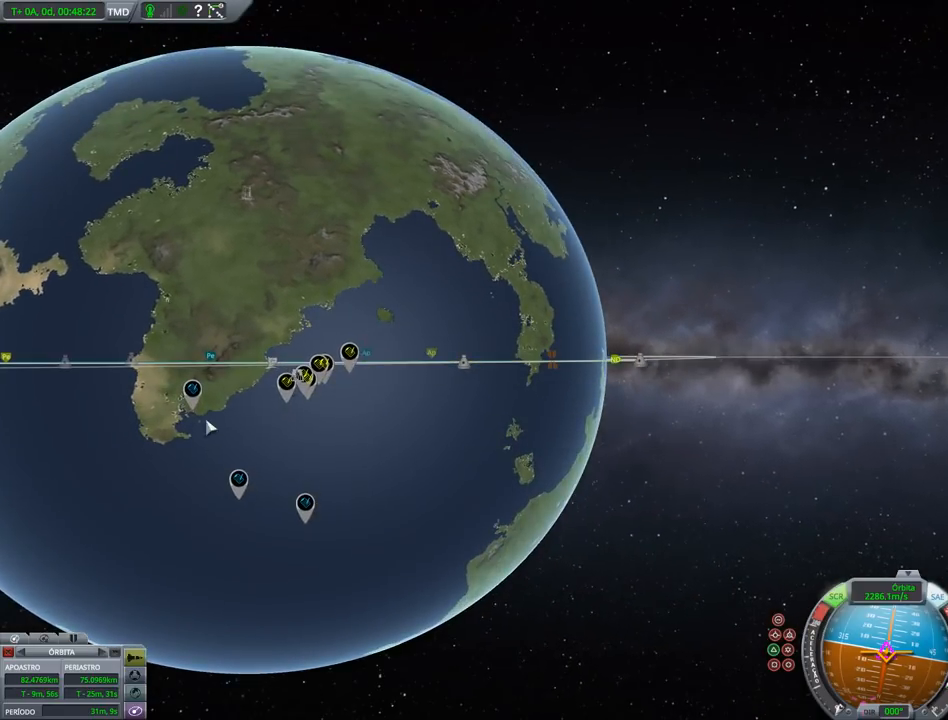
{"keys": ["right"], "events": [[500, "right", "down"]]}
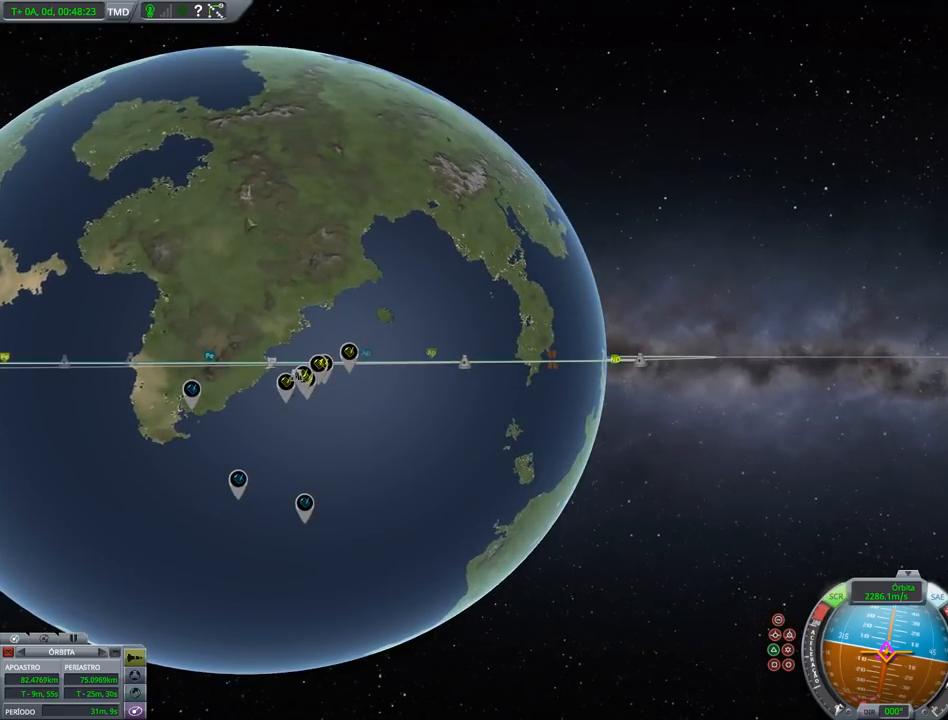
{"keys": ["right"], "events": []}
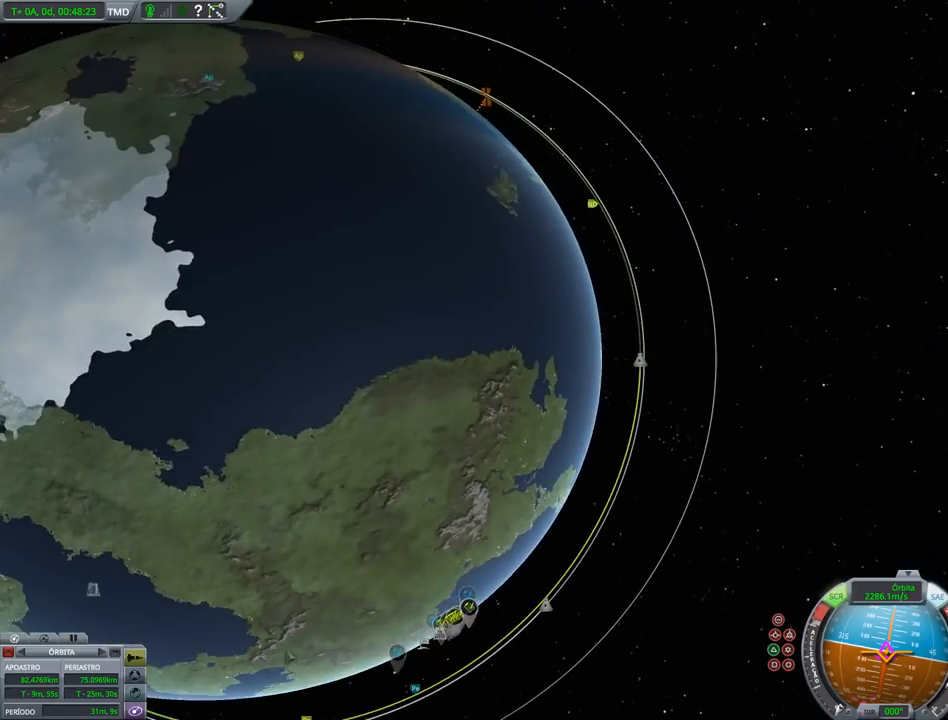
{"keys": [], "events": [[33, "right", "up"], [200, "down", "down"], [300, "down", "up"]]}